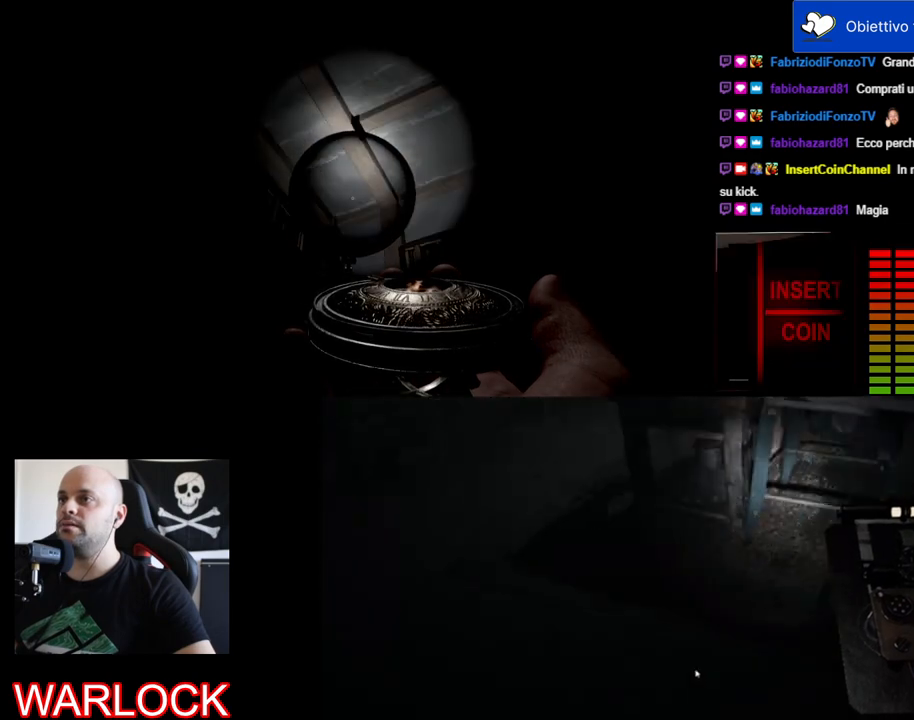
Gameplay with keyboard and mouse; each line is a JSON object with the keys and mouse buttons held at the frame after it. "events" lists presses ("down") and releases ("up") of "a", "c", "ctrl", "d", "e", "f", "q", "r", "s", "shift", "space", "tab", "w", "x", "z", "mouse_left", "mouse_wheel" and "mouse_right" between this image and that frame as [ms after this image, input, new state], when the widget could be followed in between. "mouse_left", "mouse_wheel", "mouse_right" = the "left", "wheel", "right" buttons of the "mouse" list. No other keys are recorded. "wheel" means that the mouse wheel is clicked or scrolled. Mouse movement is not recorded.
{"keys": [], "mouse": ["left"], "events": []}
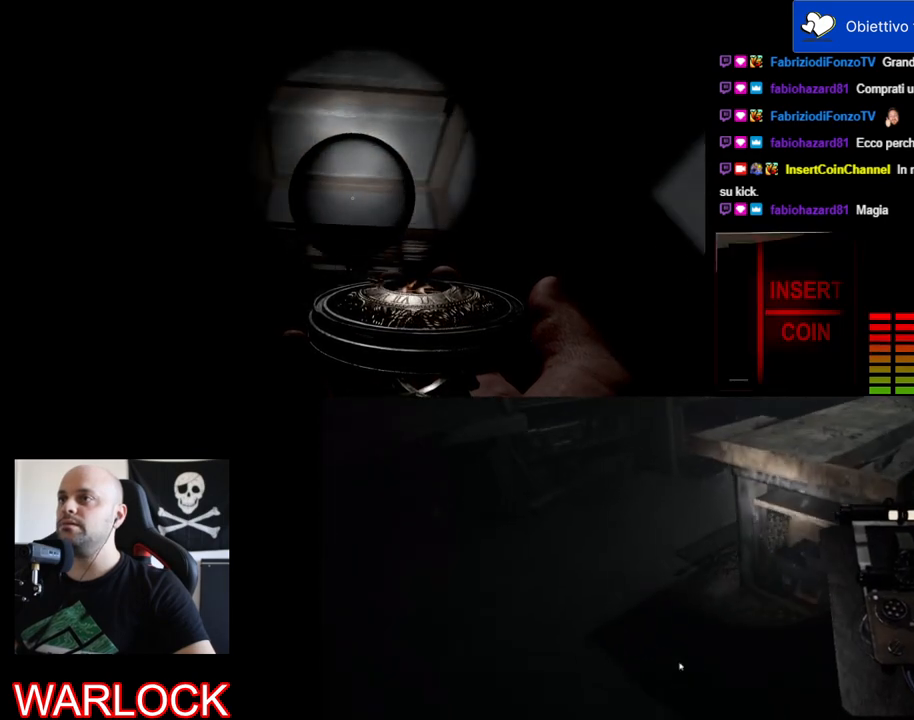
{"keys": [], "mouse": ["left"], "events": []}
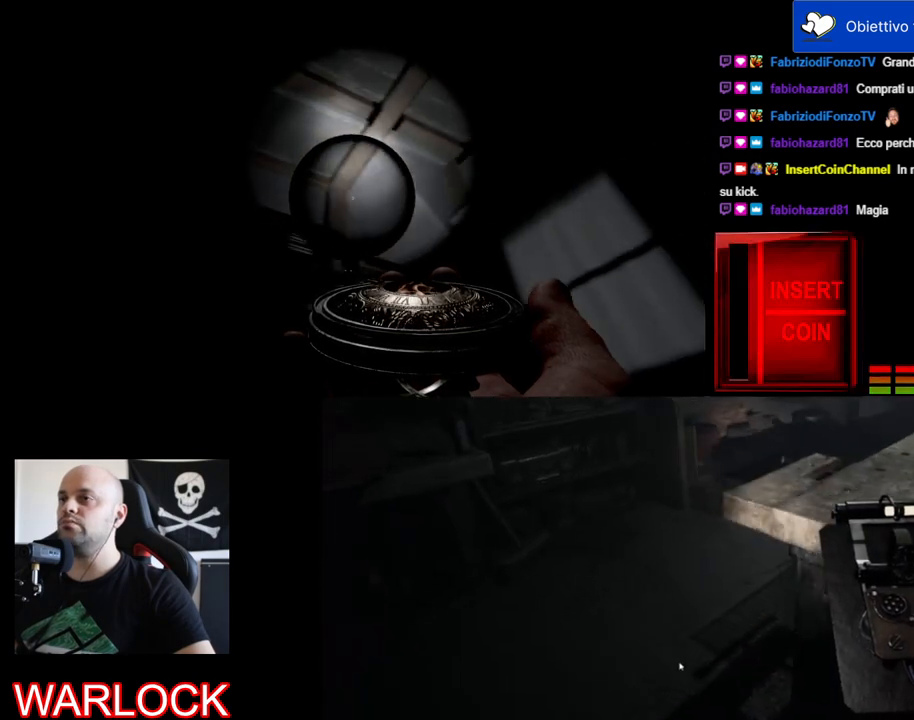
{"keys": [], "mouse": ["left"], "events": []}
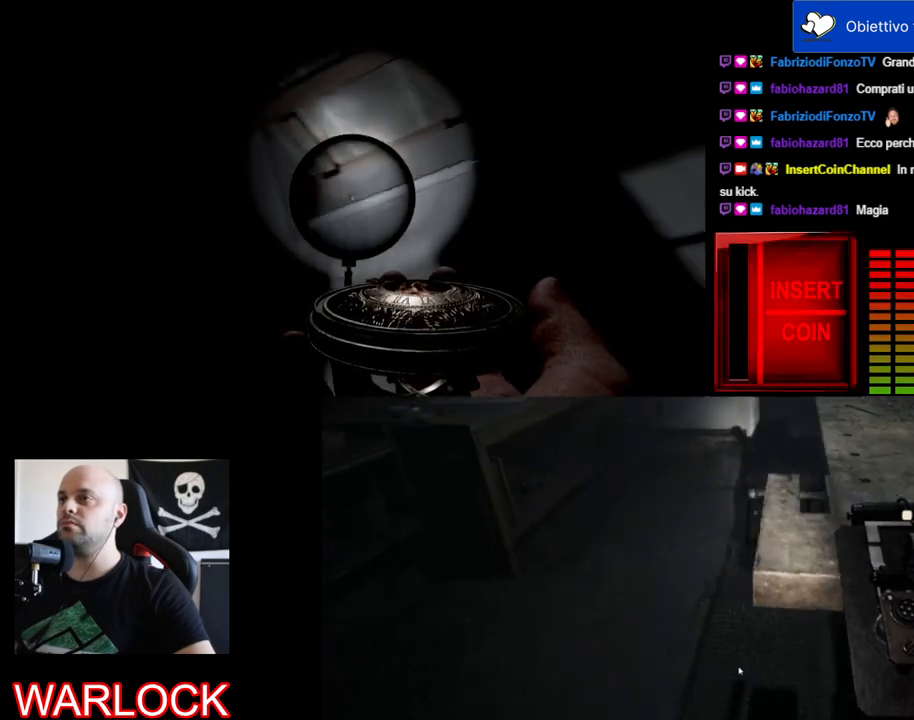
{"keys": [], "mouse": ["left"], "events": []}
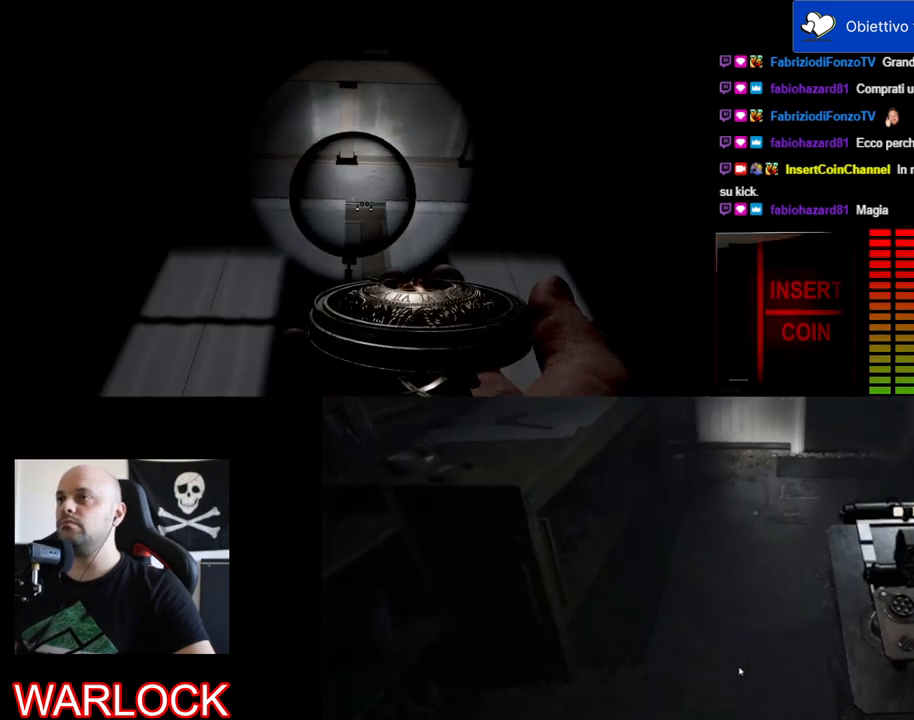
{"keys": [], "mouse": ["left"], "events": []}
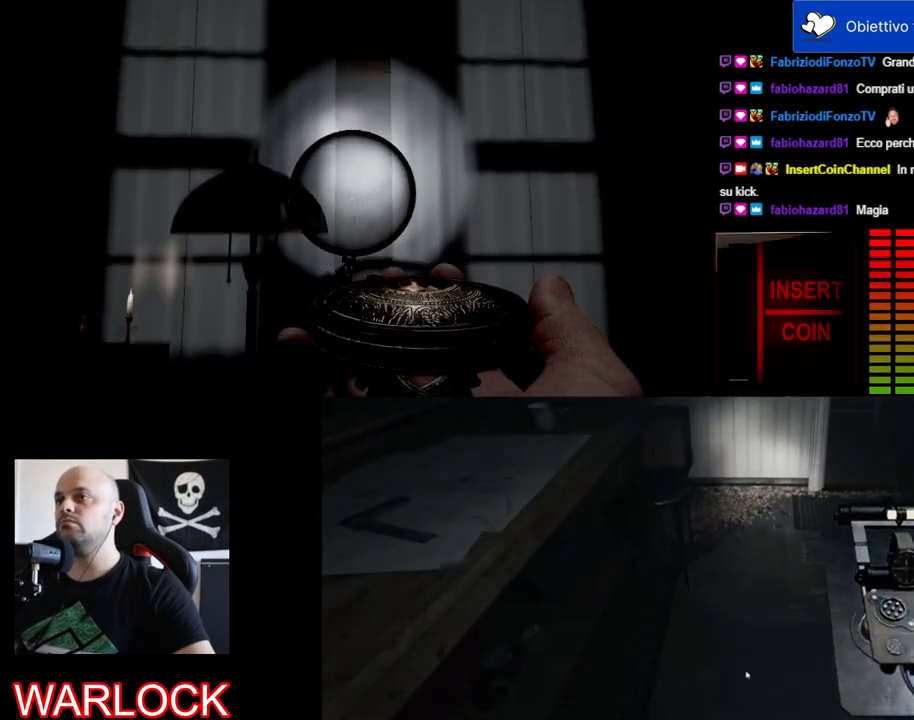
{"keys": [], "mouse": ["left"], "events": []}
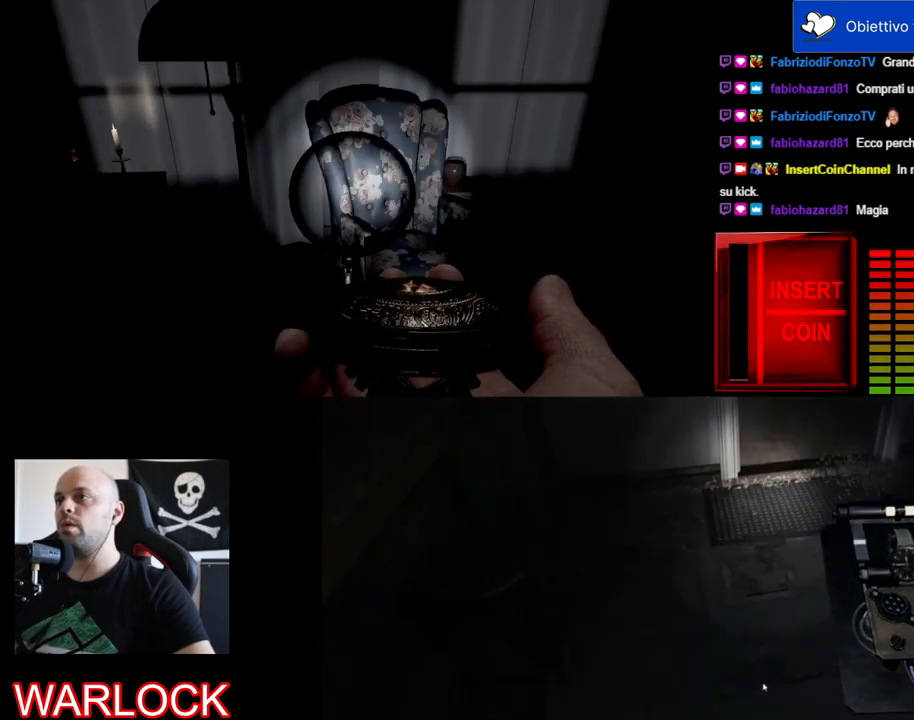
{"keys": [], "mouse": ["left"], "events": []}
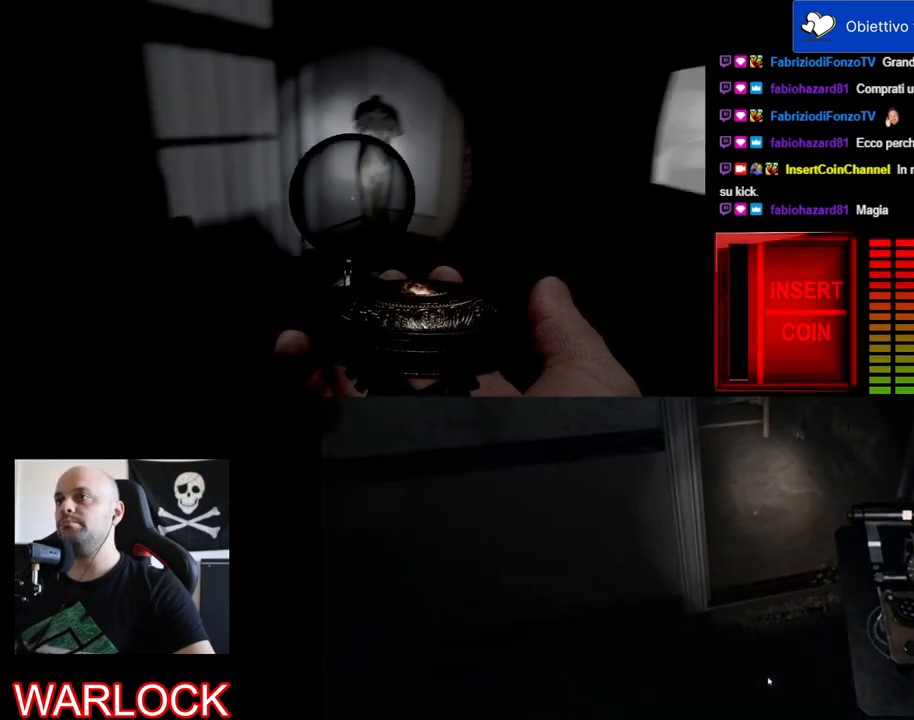
{"keys": [], "mouse": ["left"], "events": []}
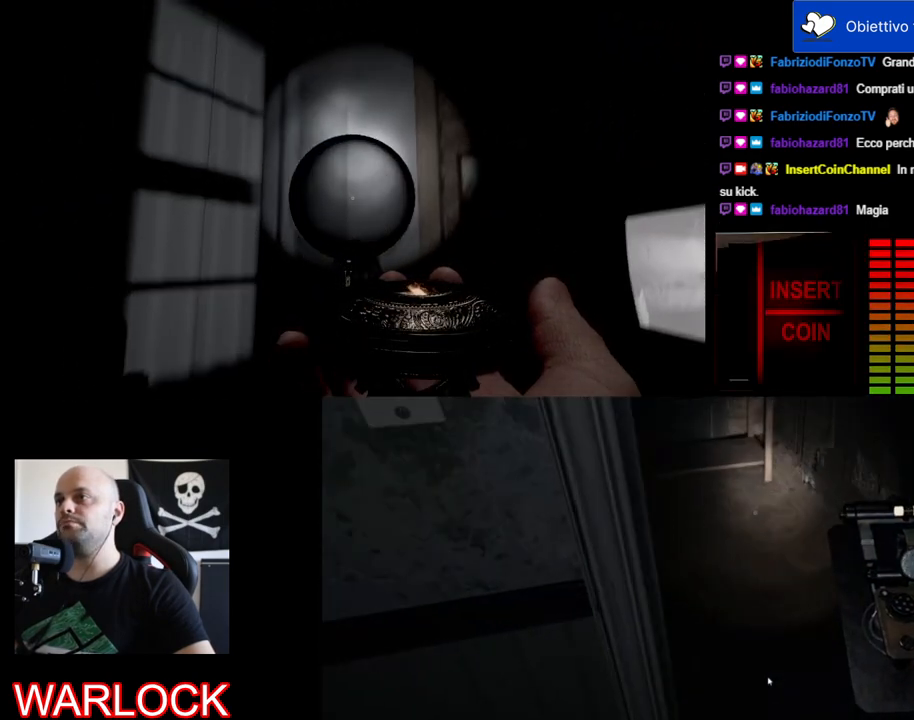
{"keys": [], "mouse": ["left"], "events": []}
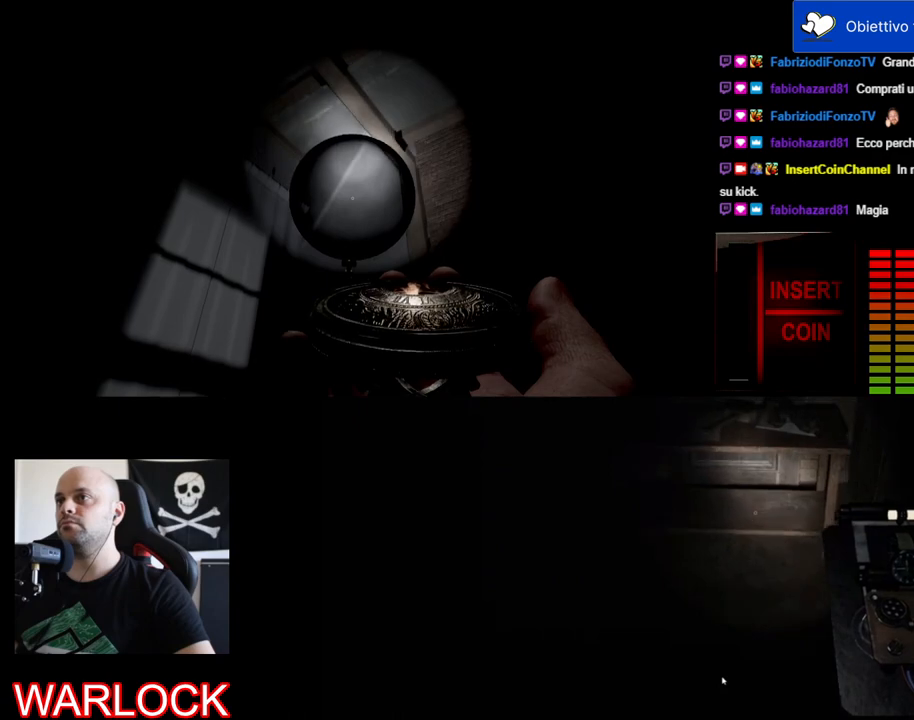
{"keys": [], "mouse": ["left"], "events": []}
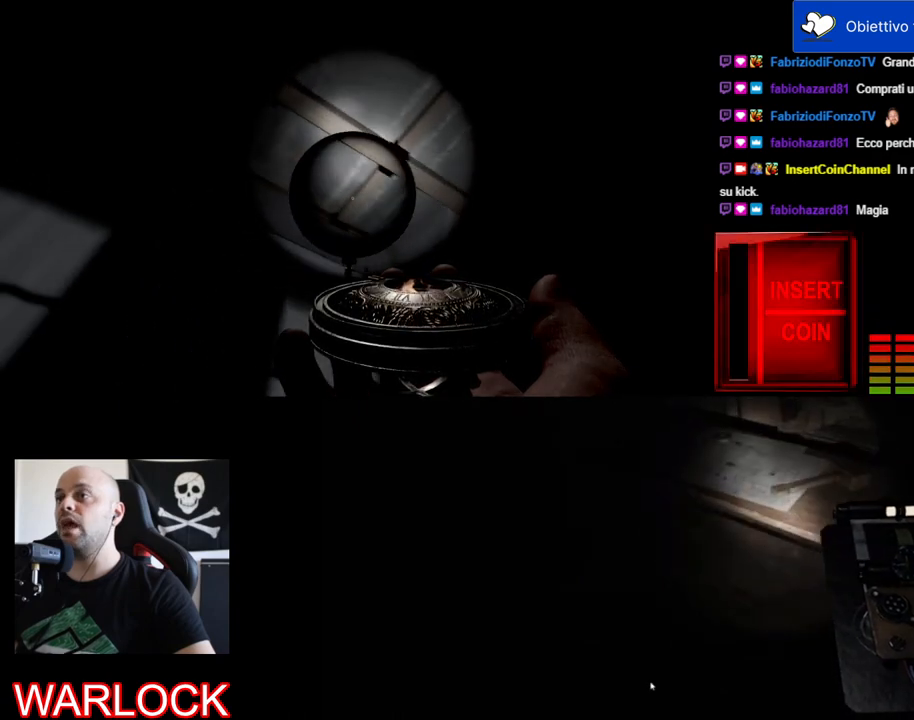
{"keys": [], "mouse": ["left"], "events": []}
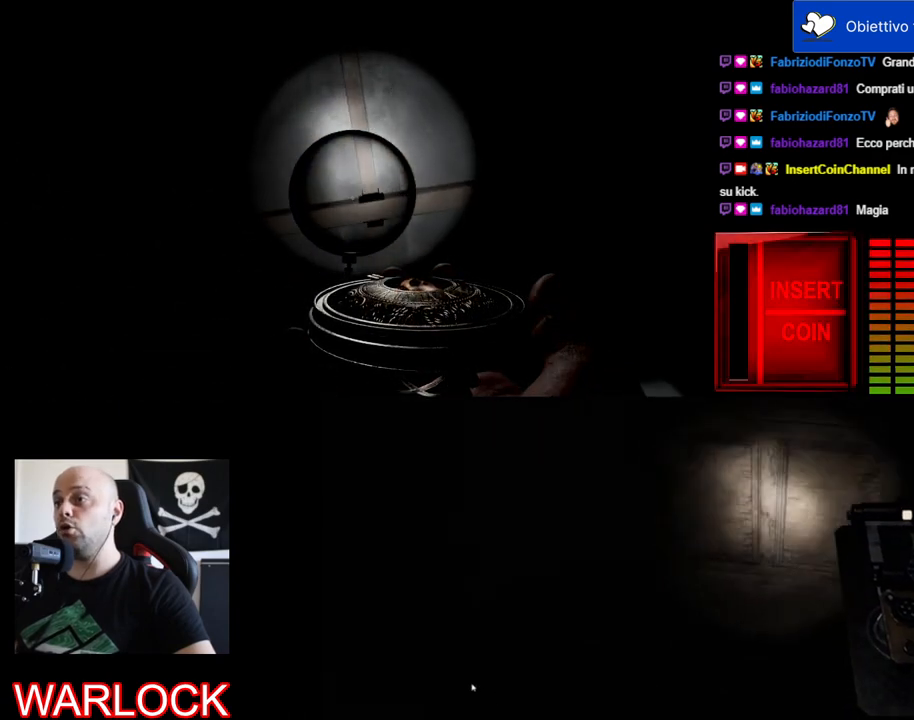
{"keys": [], "mouse": ["left"], "events": []}
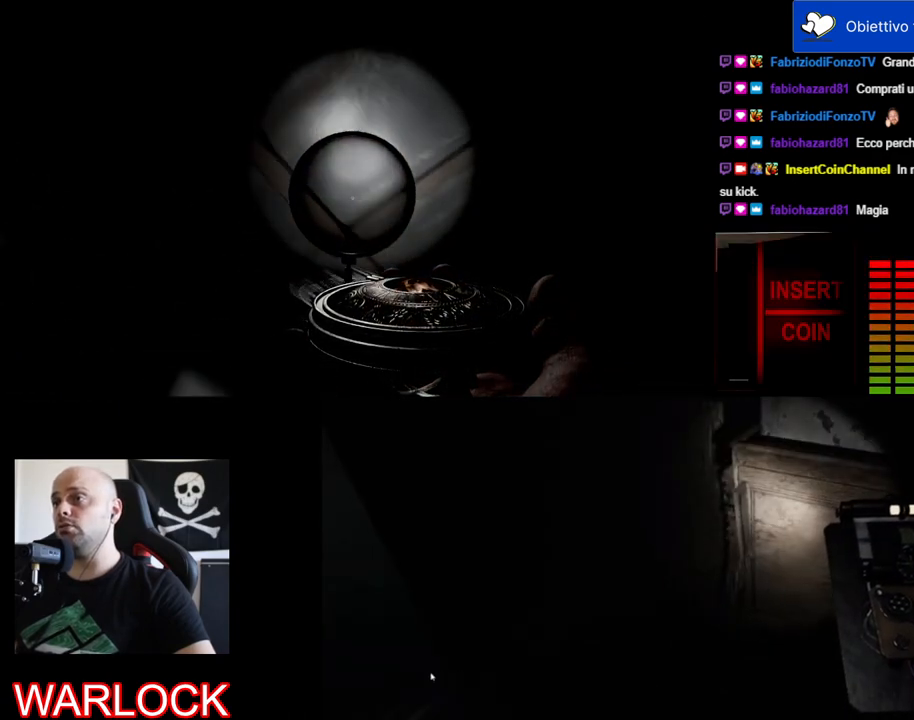
{"keys": [], "mouse": ["left"], "events": []}
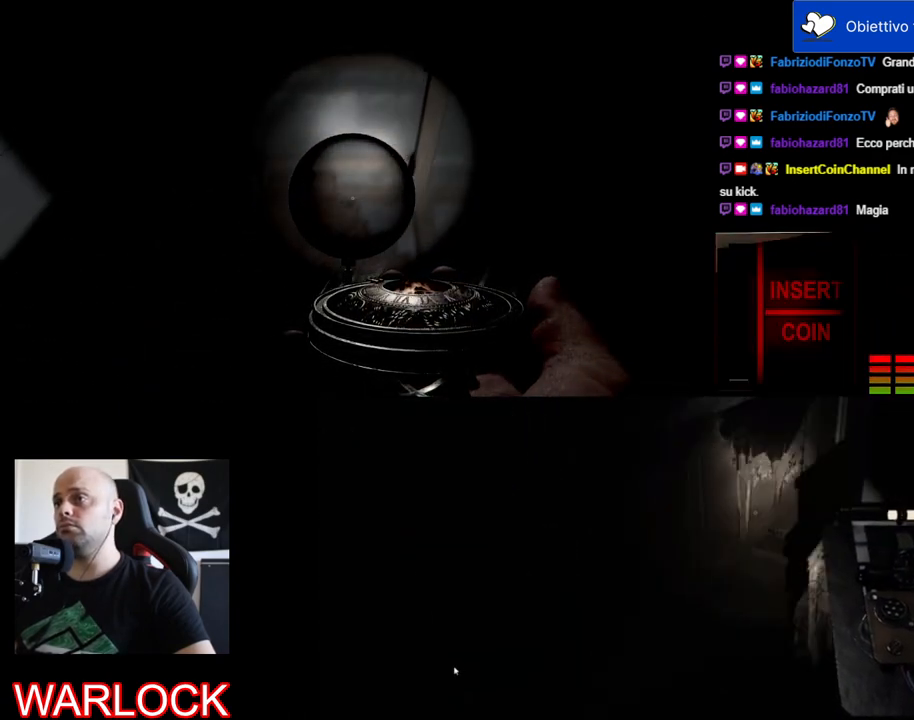
{"keys": [], "mouse": ["left"], "events": []}
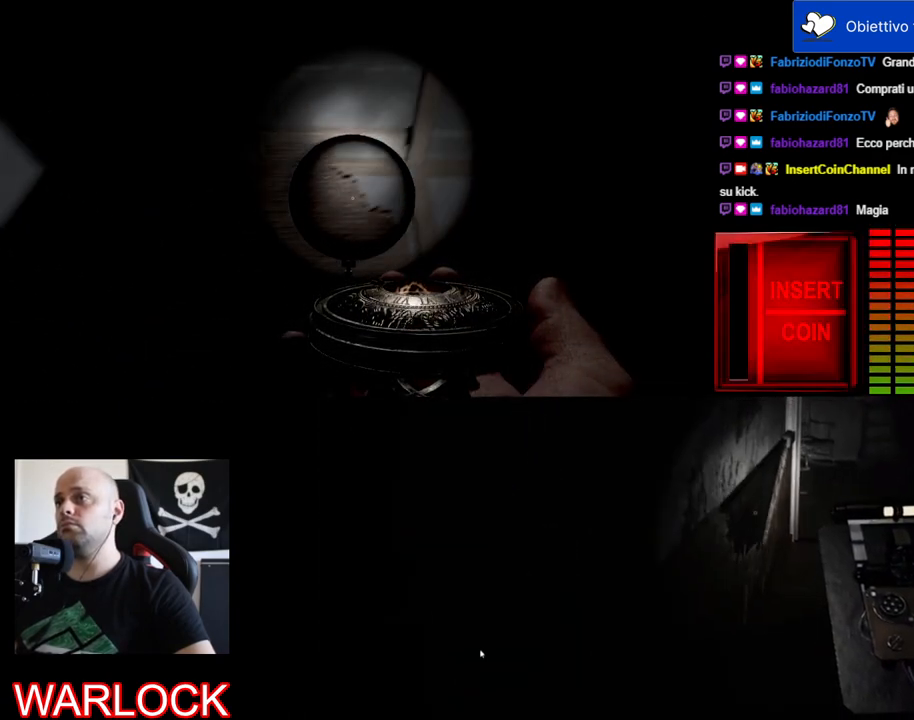
{"keys": [], "mouse": ["left"], "events": []}
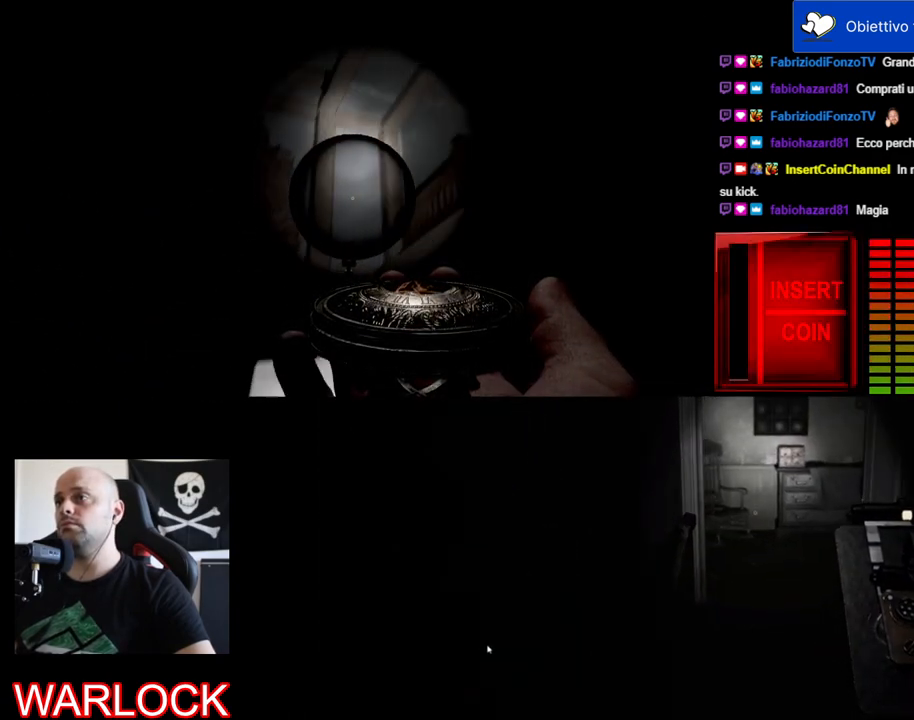
{"keys": [], "mouse": ["left"], "events": []}
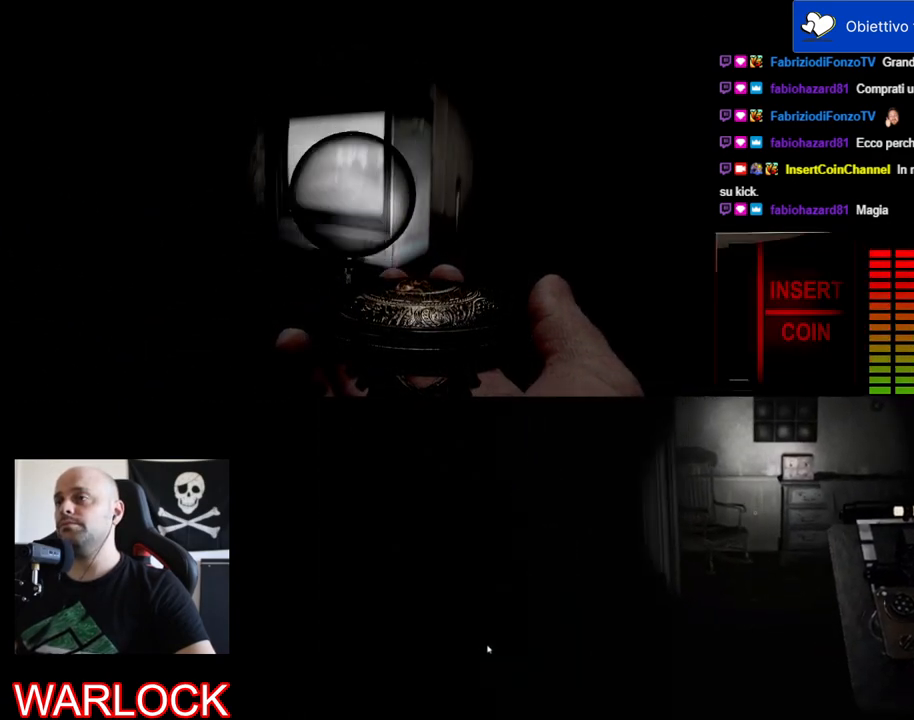
{"keys": [], "mouse": ["left"], "events": []}
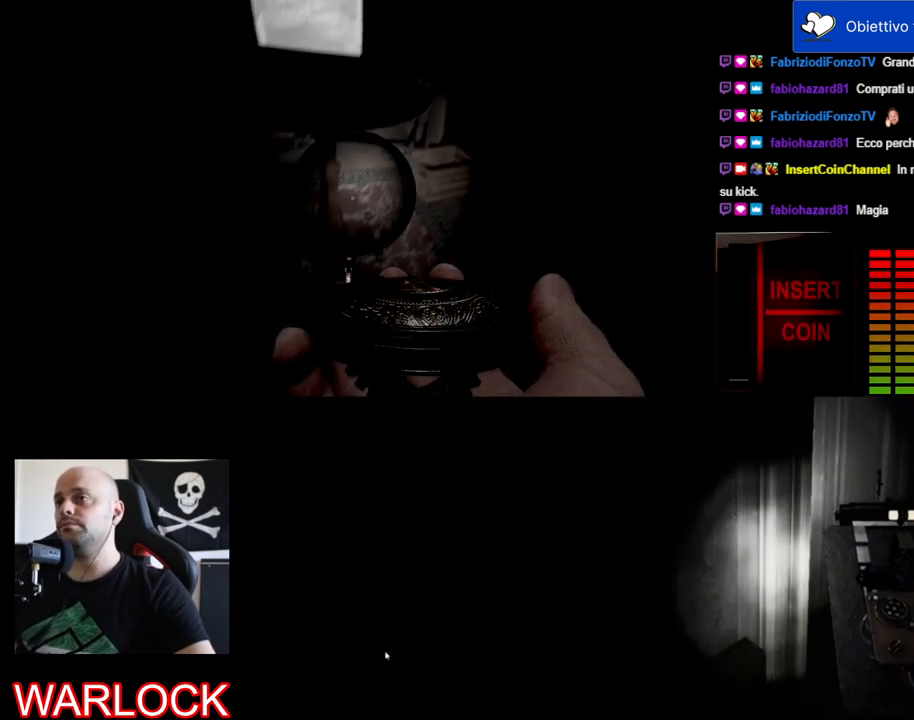
{"keys": ["a"], "mouse": ["left"], "events": [[34, "a", "down"]]}
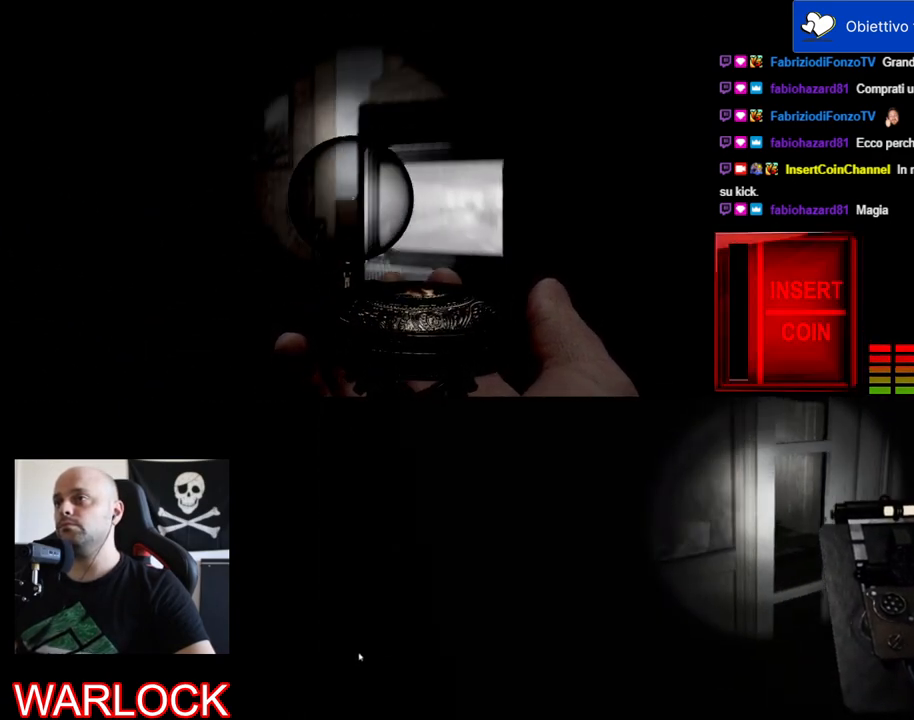
{"keys": [], "mouse": ["left"], "events": [[467, "a", "up"]]}
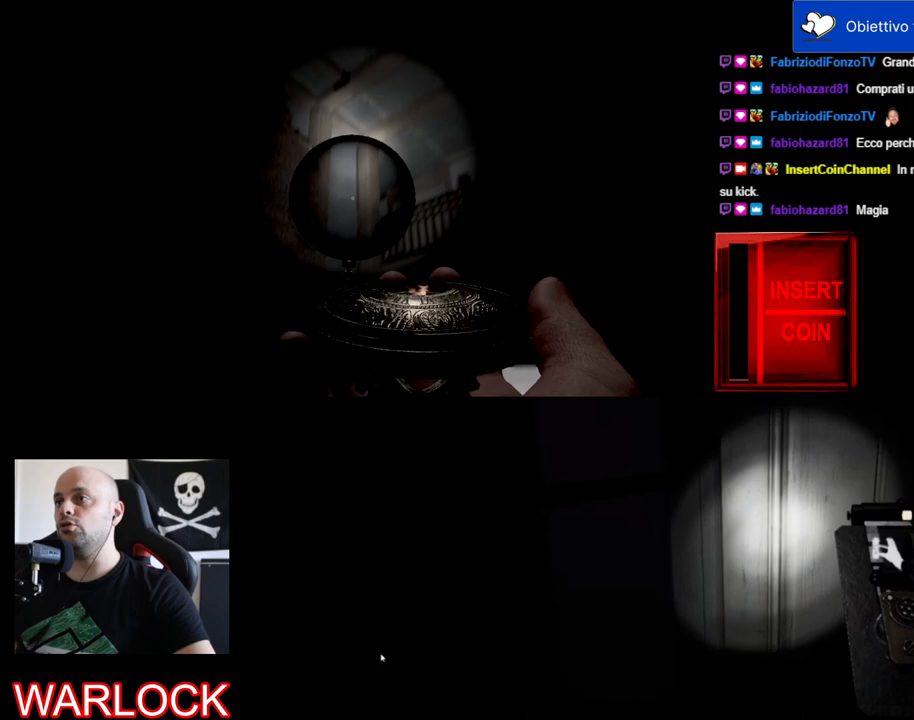
{"keys": [], "mouse": ["left"], "events": []}
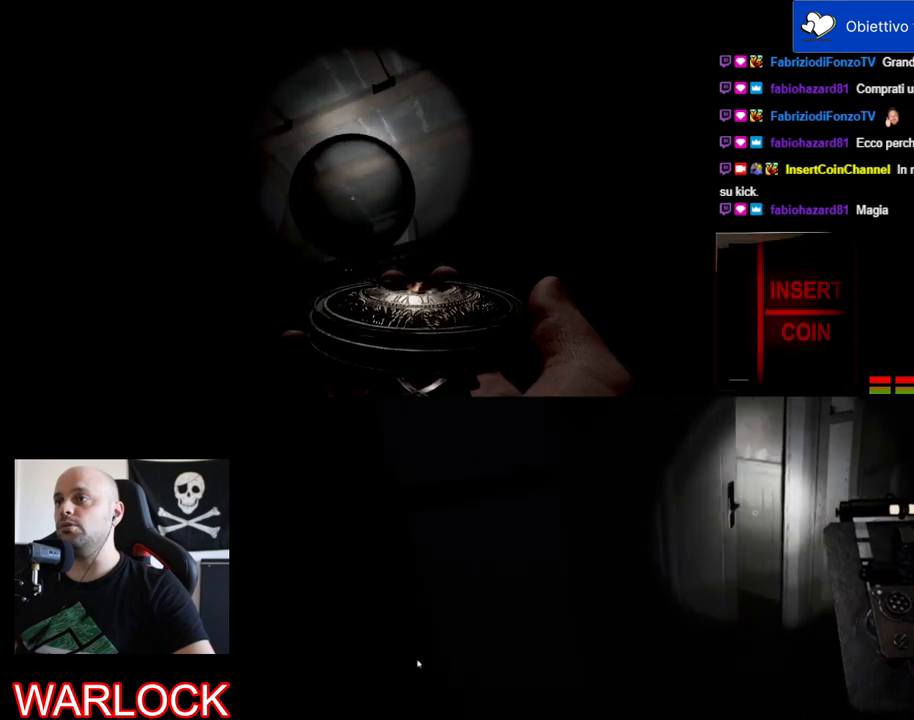
{"keys": [], "mouse": ["left"], "events": []}
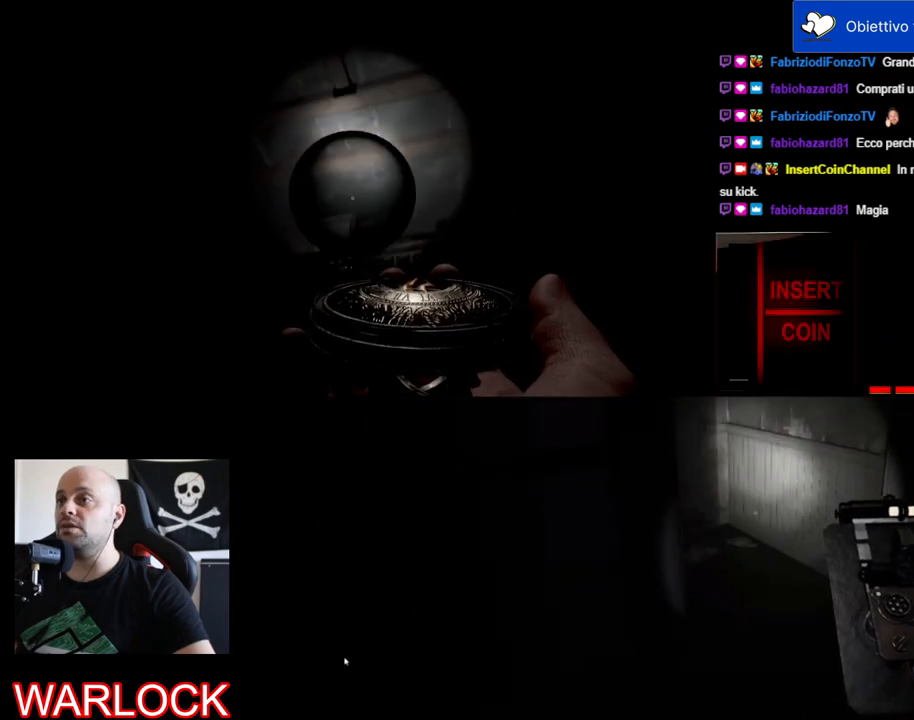
{"keys": [], "mouse": ["left"], "events": []}
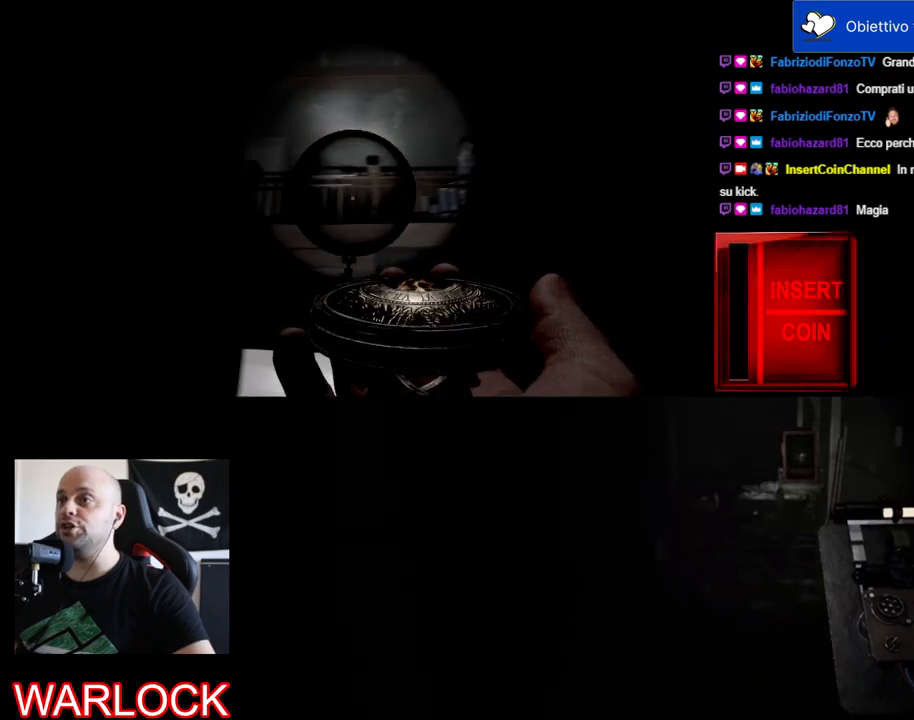
{"keys": [], "mouse": ["left"], "events": []}
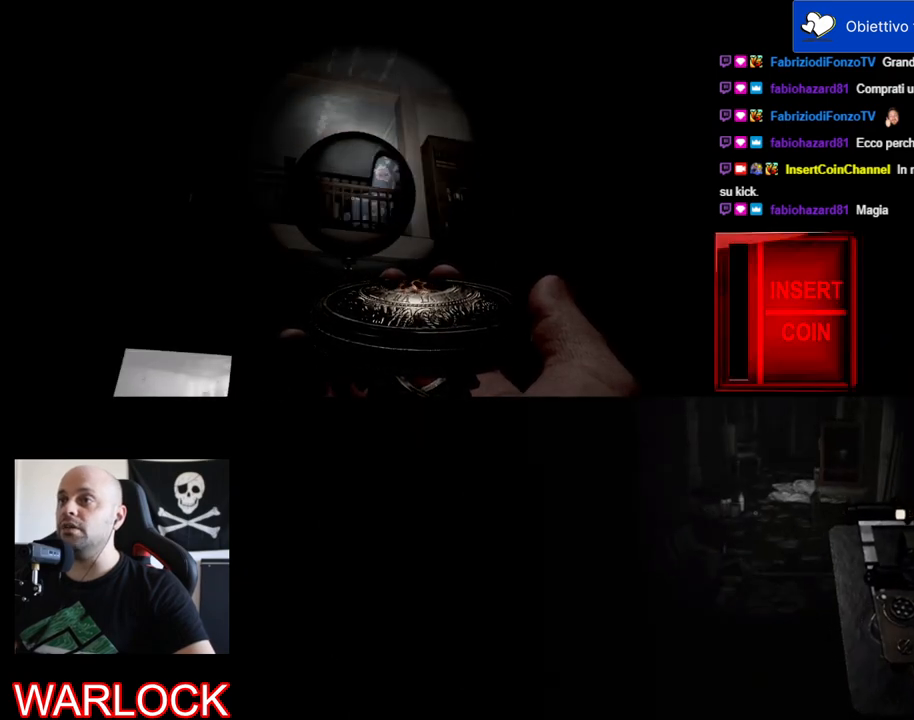
{"keys": [], "mouse": [], "events": [[17, "mouse_left", "up"]]}
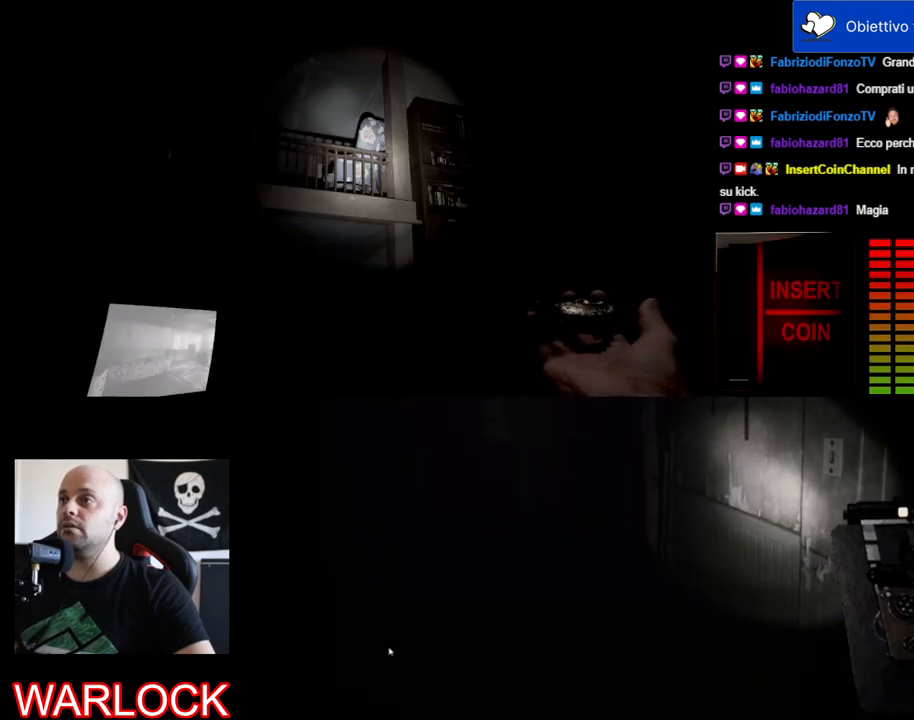
{"keys": ["d", "w"], "mouse": [], "events": [[17, "d", "down"], [100, "w", "down"]]}
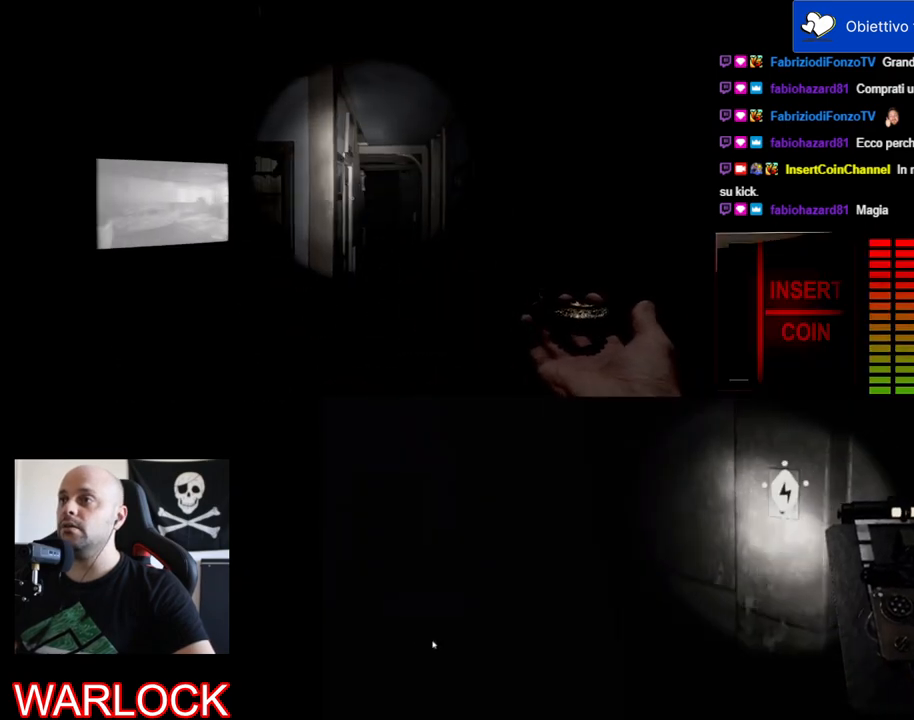
{"keys": [], "mouse": ["left"], "events": [[184, "d", "up"], [217, "w", "up"], [434, "mouse_left", "down"]]}
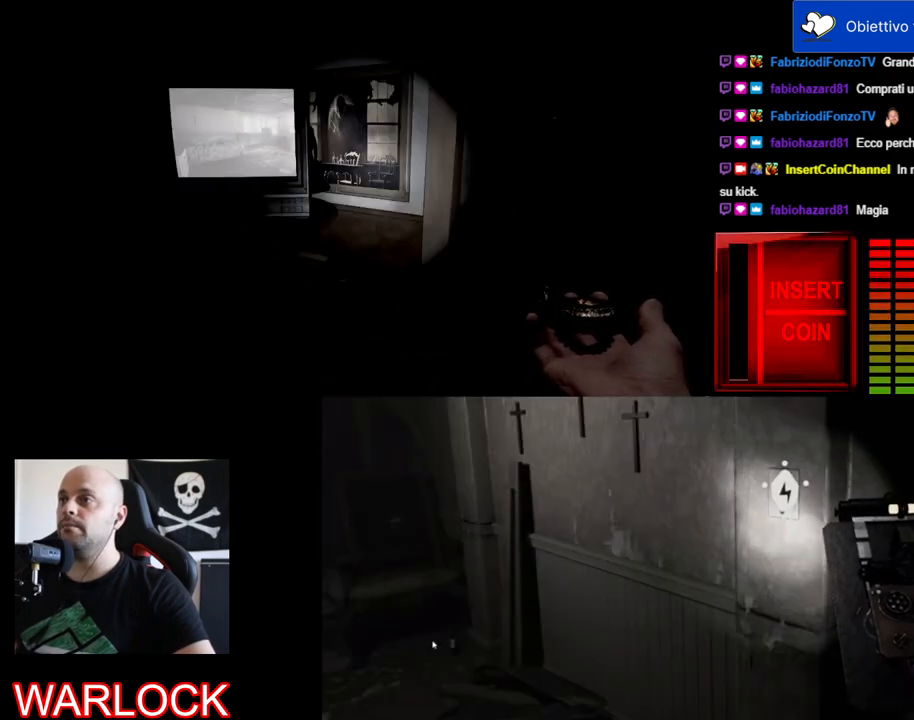
{"keys": [], "mouse": ["left"], "events": []}
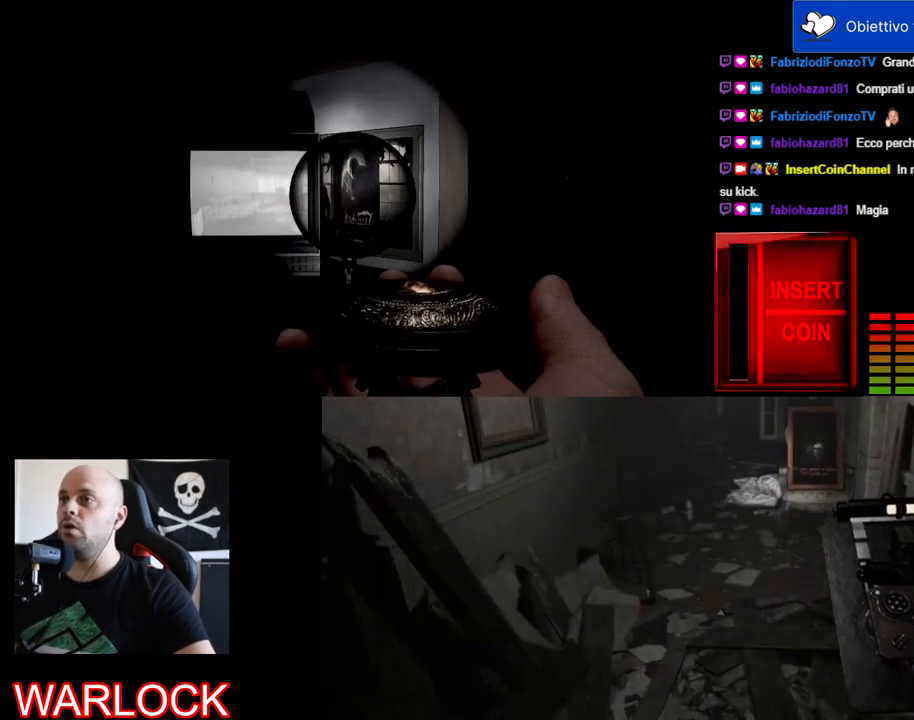
{"keys": [], "mouse": ["left"], "events": []}
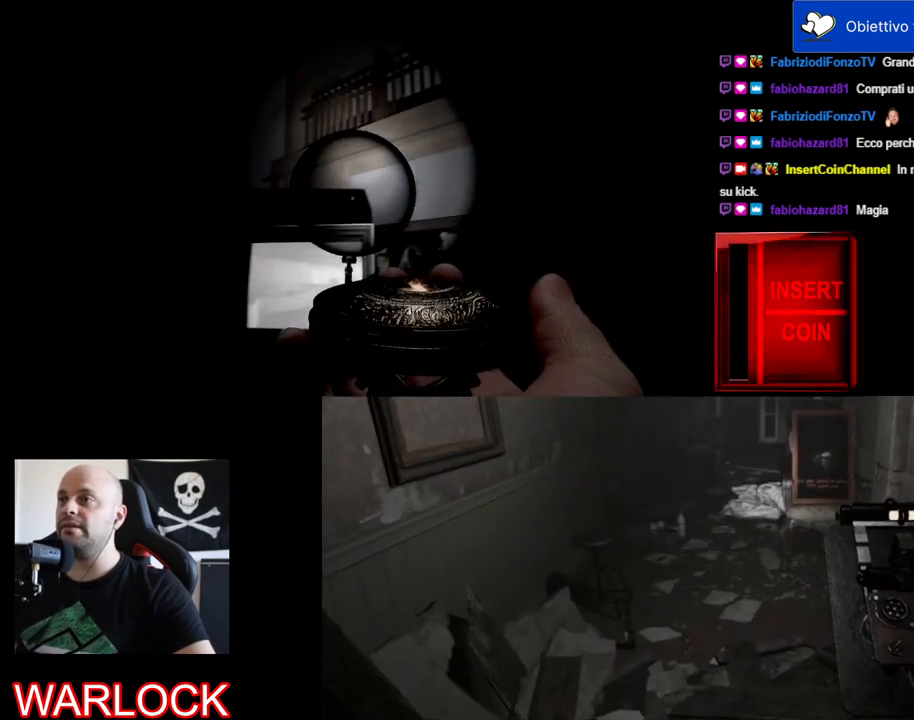
{"keys": [], "mouse": ["left"], "events": []}
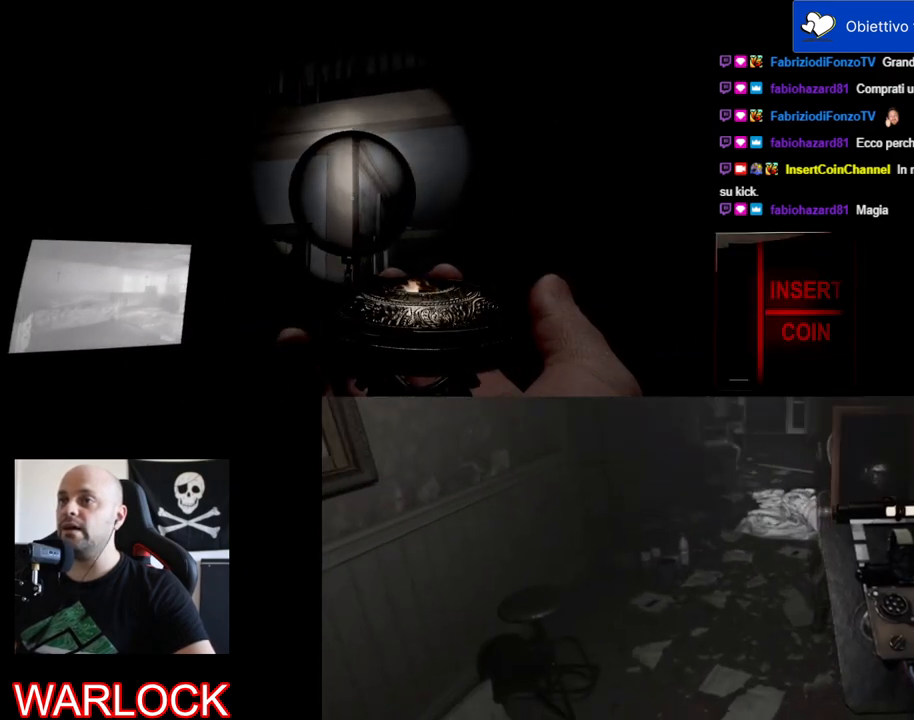
{"keys": [], "mouse": ["left"], "events": []}
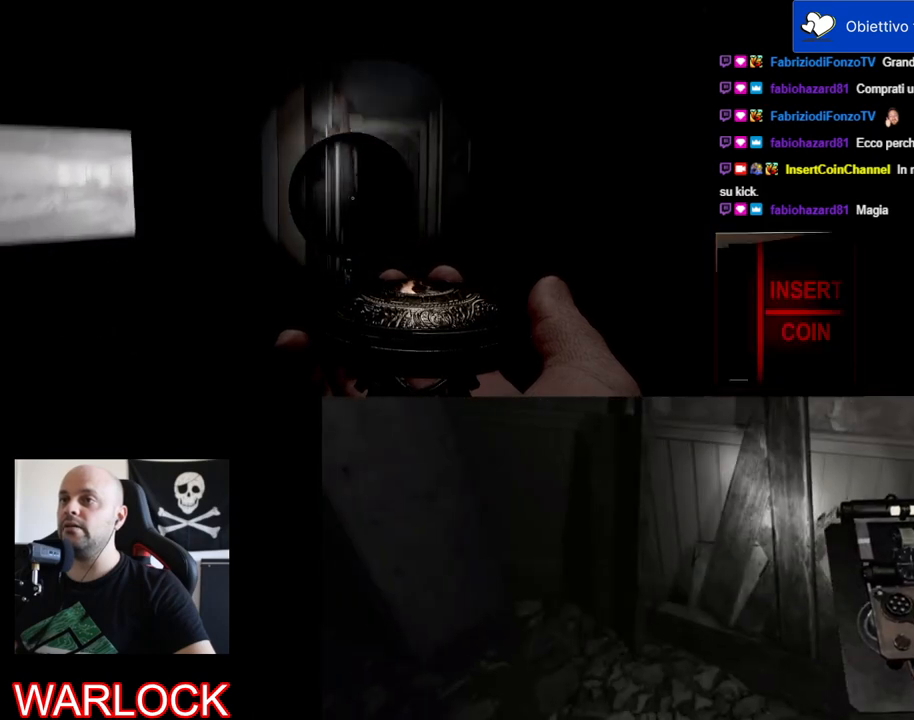
{"keys": [], "mouse": ["left"], "events": []}